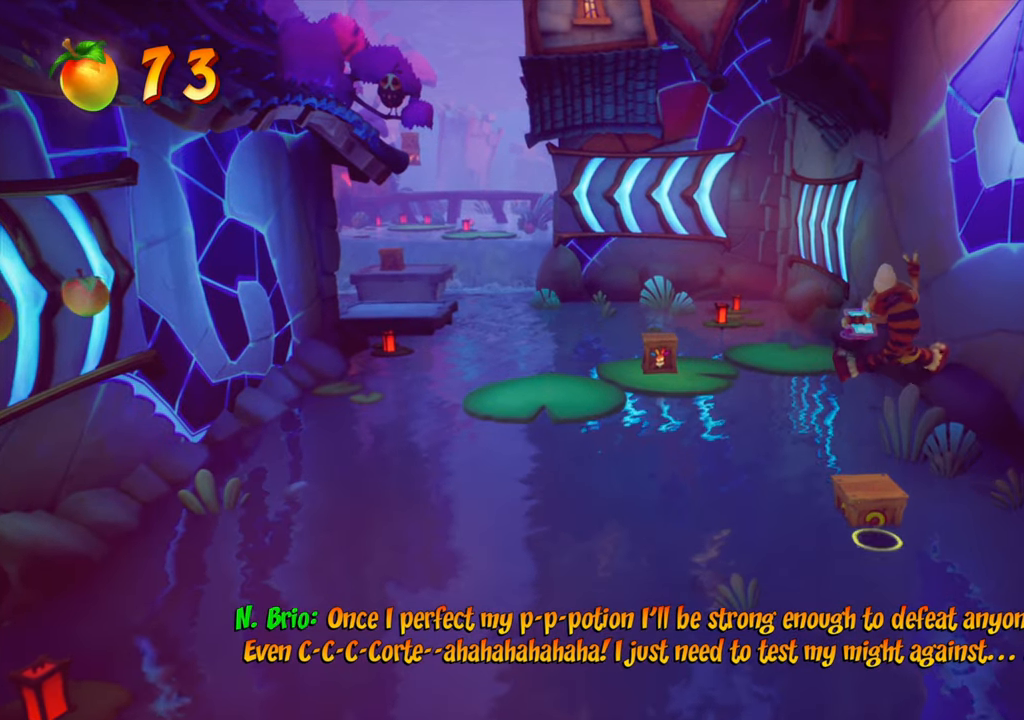
Gameplay with a controller (PlayStation layout); each line is a JSON object with the inputs held at the frame after it. "events" lists button and stick changes between this image and that frame as [ms after this image, input, new state], when the widget could be followed in between. Not read: L3 R3 left_stick.
{"buttons": ["CROSS", "DPAD_UP", "DPAD_LEFT"], "right_stick": "center", "events": [[250, "DPAD_LEFT", "down"]]}
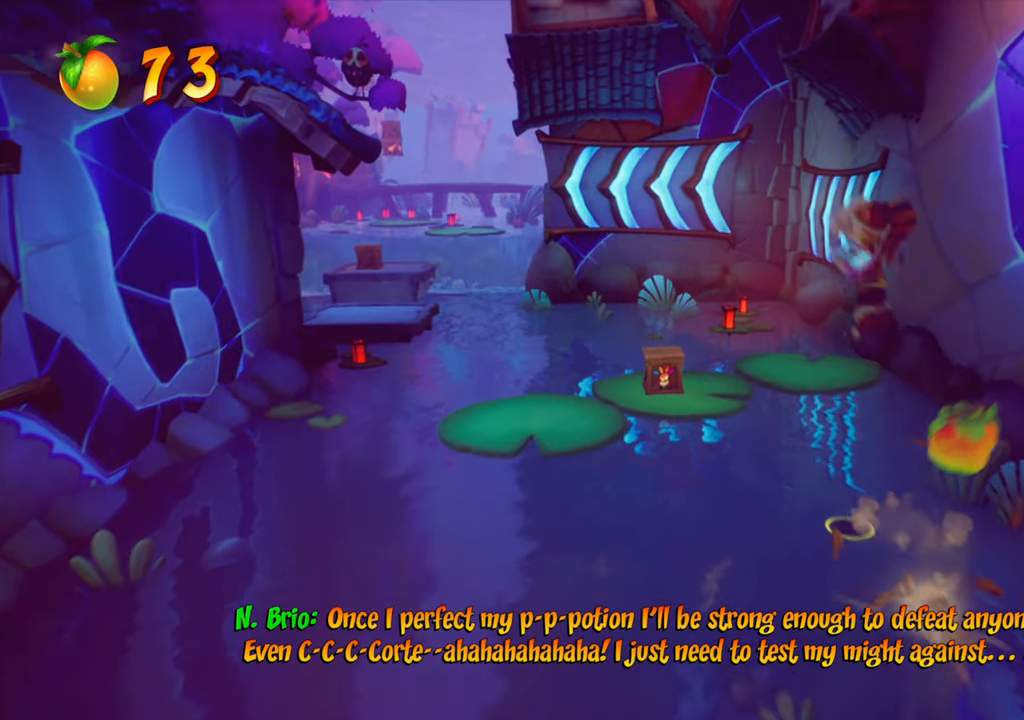
{"buttons": ["DPAD_UP"], "right_stick": "center", "events": [[150, "CROSS", "up"], [250, "DPAD_LEFT", "up"]]}
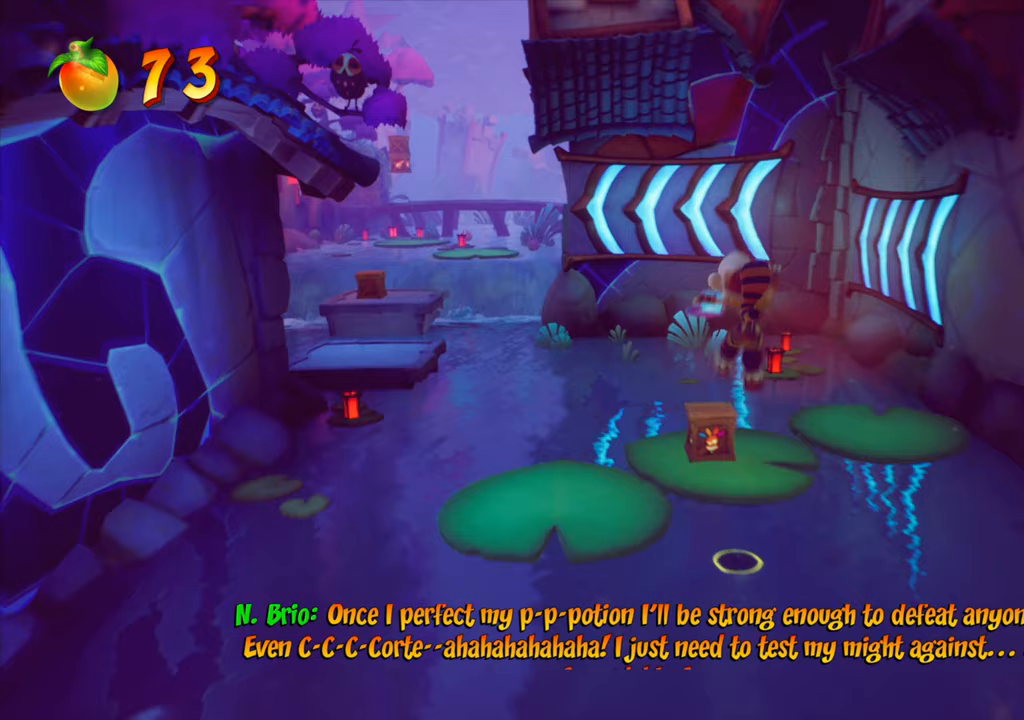
{"buttons": ["DPAD_UP"], "right_stick": "center", "events": [[33, "CROSS", "down"], [300, "CROSS", "up"]]}
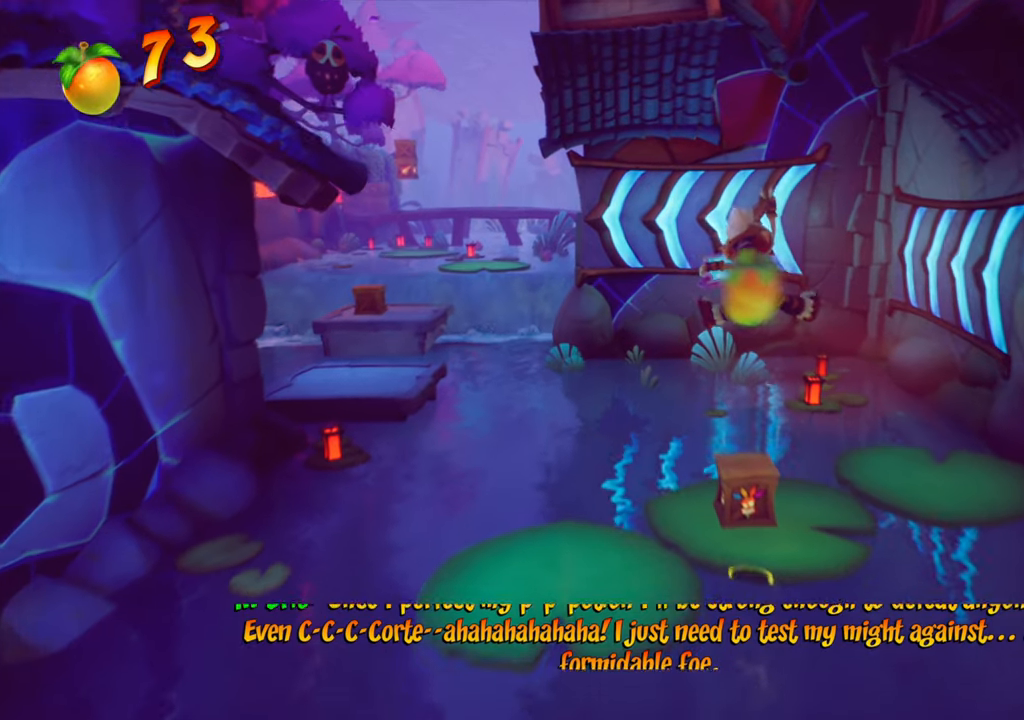
{"buttons": ["DPAD_UP"], "right_stick": "center", "events": [[50, "DPAD_UP", "up"], [383, "DPAD_UP", "down"]]}
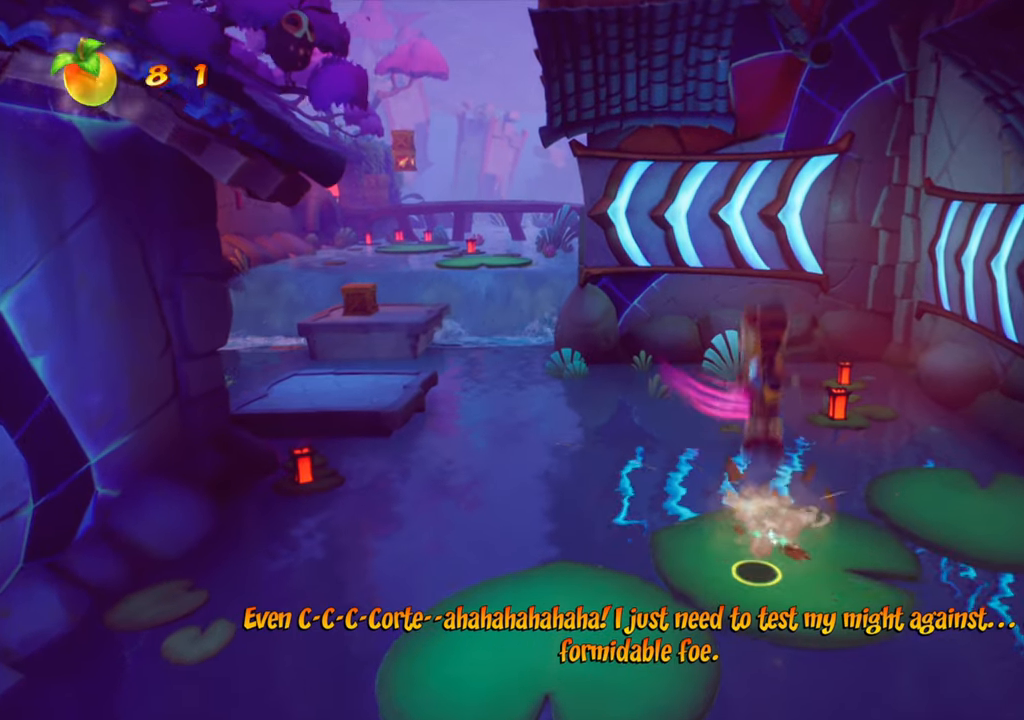
{"buttons": ["DPAD_UP", "DPAD_RIGHT"], "right_stick": "center", "events": [[33, "DPAD_UP", "up"], [67, "DPAD_RIGHT", "down"], [400, "DPAD_UP", "down"]]}
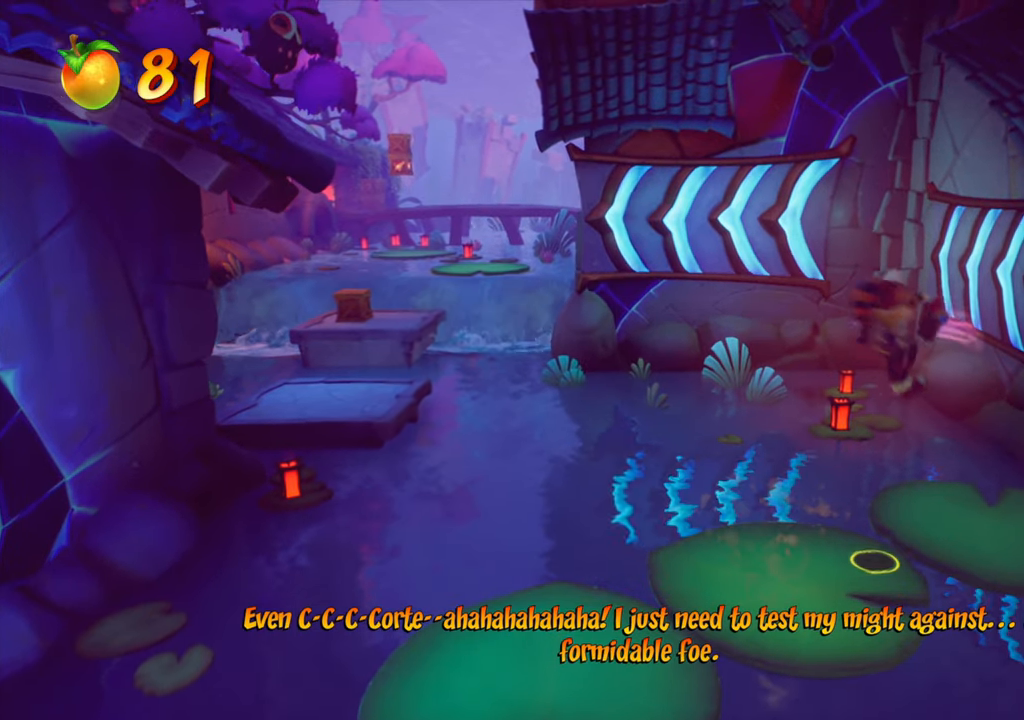
{"buttons": ["CROSS", "DPAD_UP"], "right_stick": "center", "events": [[100, "DPAD_UP", "up"], [200, "DPAD_UP", "down"], [300, "CROSS", "down"], [316, "DPAD_RIGHT", "up"]]}
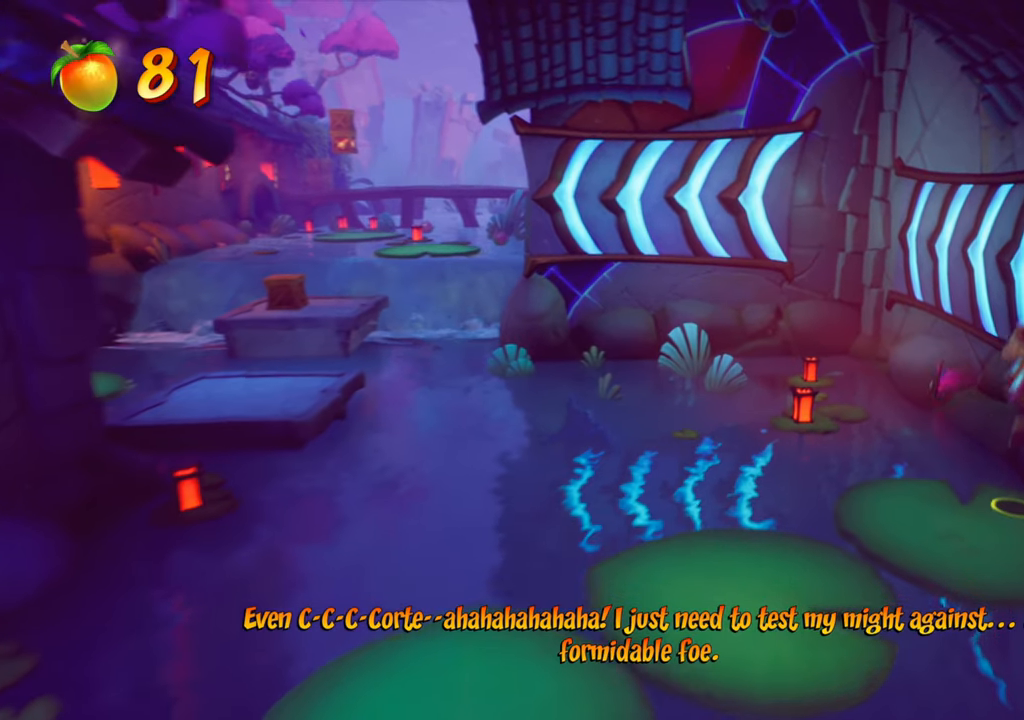
{"buttons": [], "right_stick": "center", "events": [[67, "DPAD_RIGHT", "down"], [150, "DPAD_RIGHT", "up"], [284, "CROSS", "up"], [317, "DPAD_UP", "up"]]}
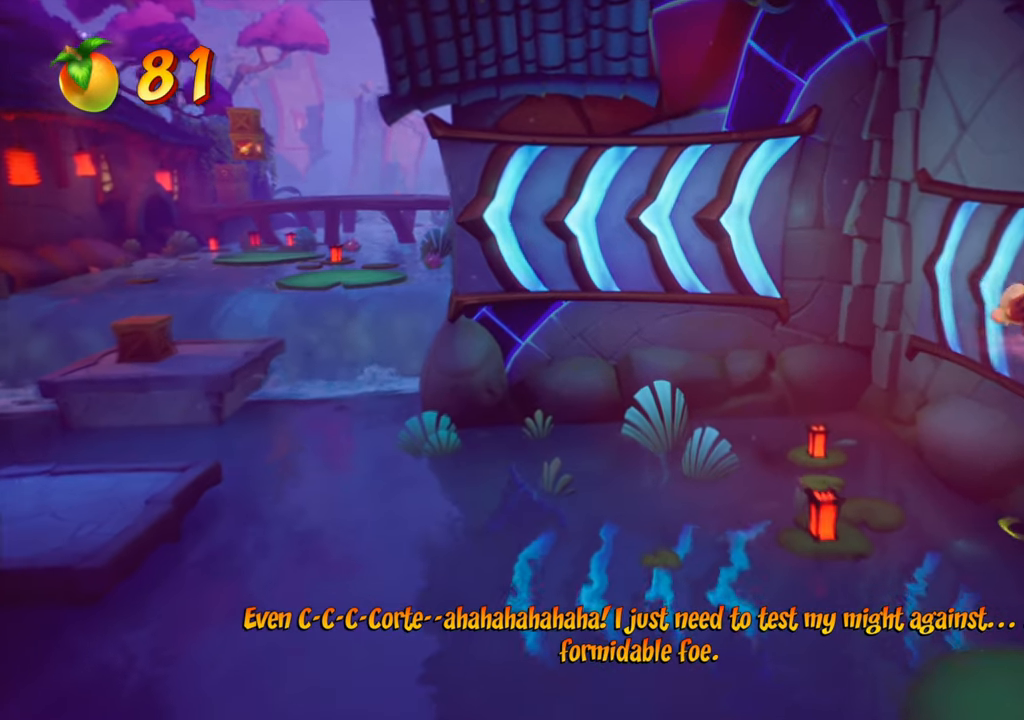
{"buttons": ["CROSS"], "right_stick": "center", "events": [[433, "CROSS", "down"]]}
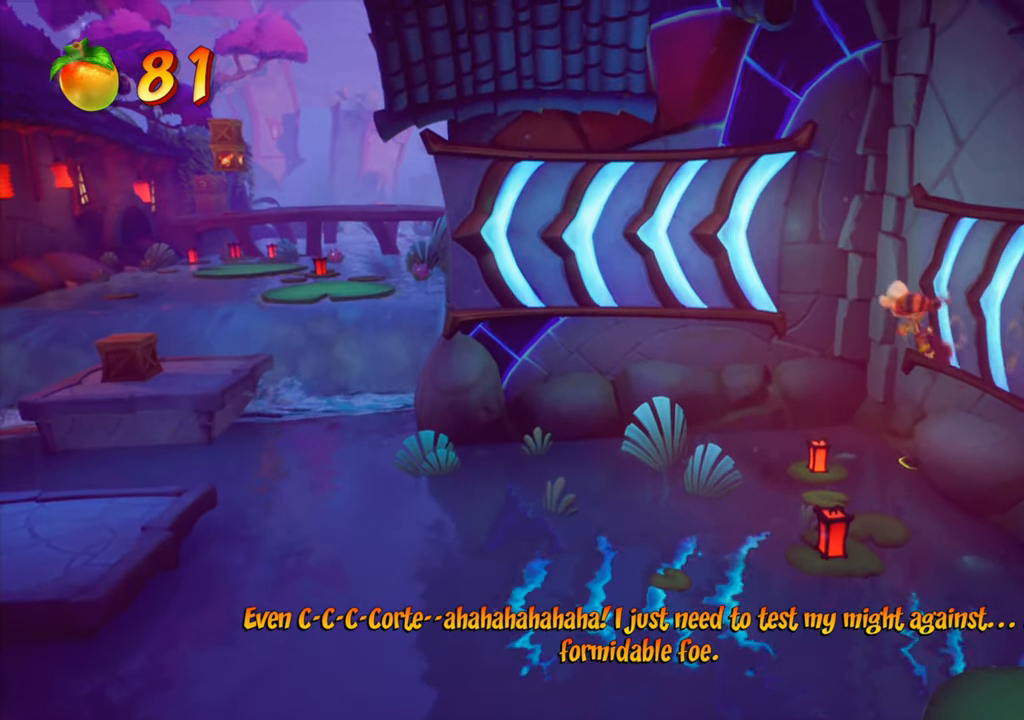
{"buttons": [], "right_stick": "center", "events": [[184, "CROSS", "up"]]}
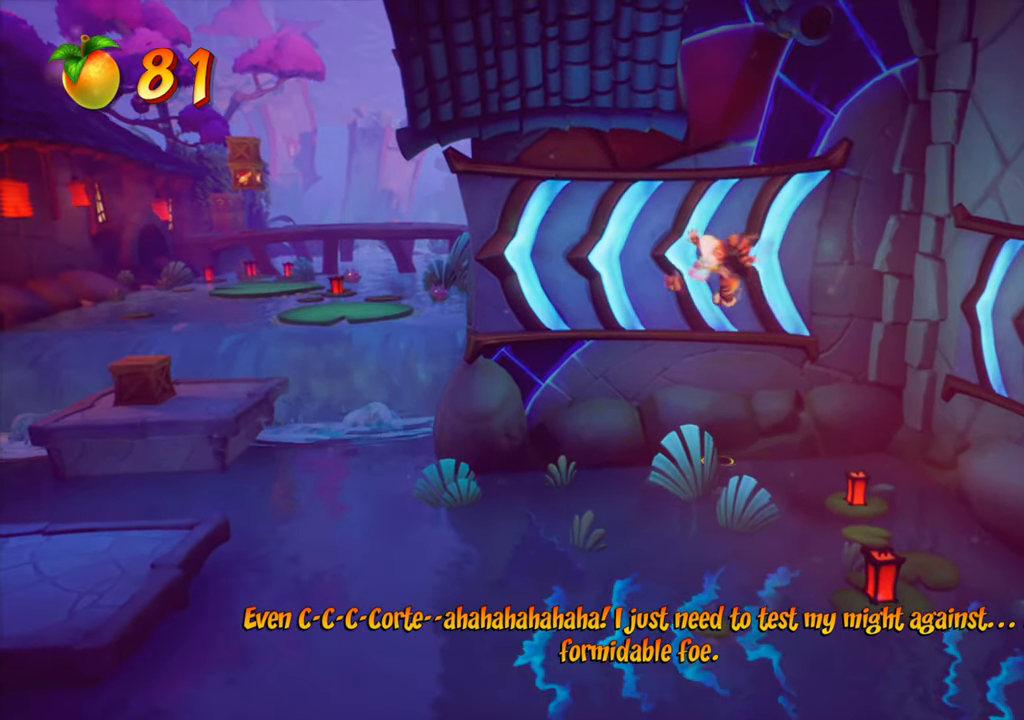
{"buttons": ["CROSS"], "right_stick": "center", "events": [[200, "L1", "down"], [266, "L1", "up"], [483, "CROSS", "down"]]}
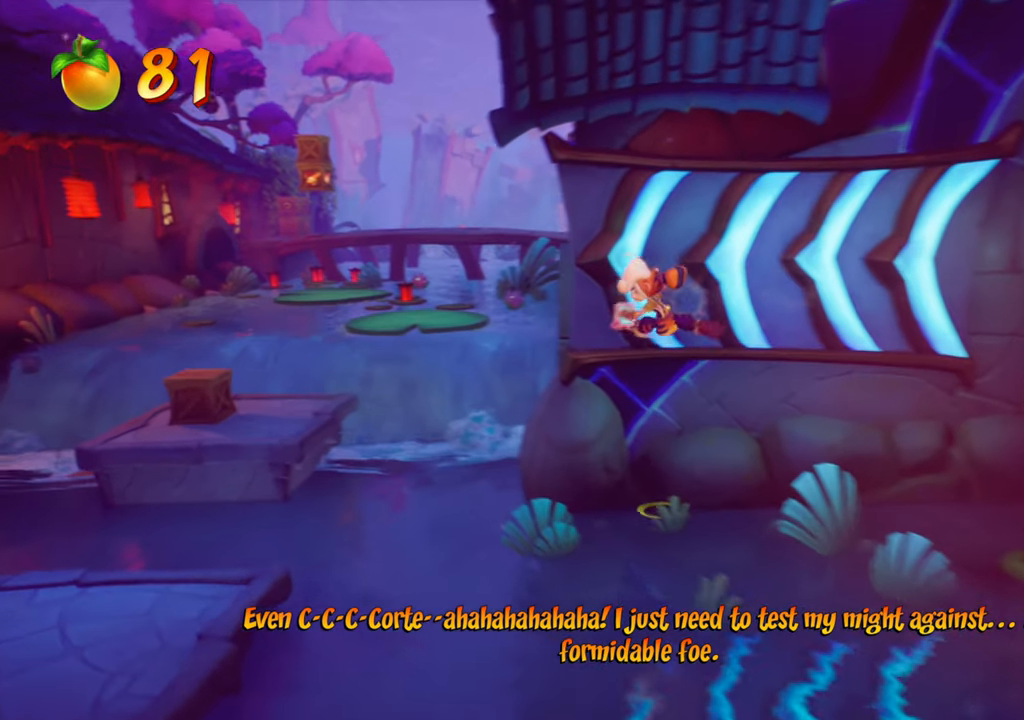
{"buttons": [], "right_stick": "center", "events": [[217, "CROSS", "up"]]}
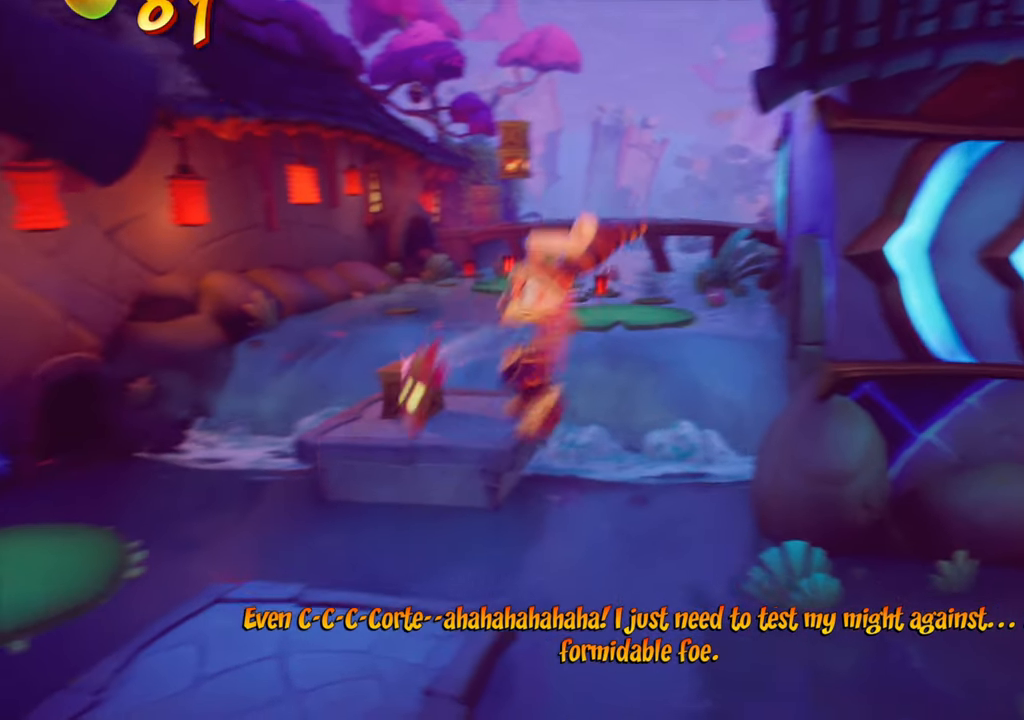
{"buttons": ["DPAD_UP"], "right_stick": "center", "events": [[350, "DPAD_UP", "down"]]}
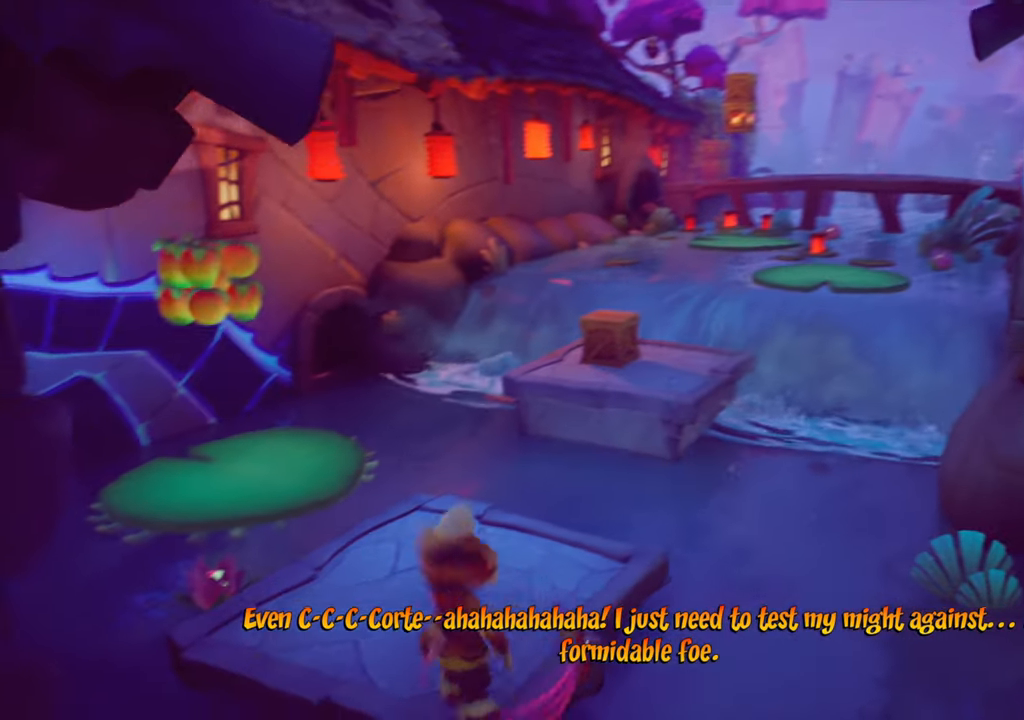
{"buttons": ["DPAD_UP"], "right_stick": "center", "events": [[33, "DPAD_UP", "up"], [234, "DPAD_UP", "down"]]}
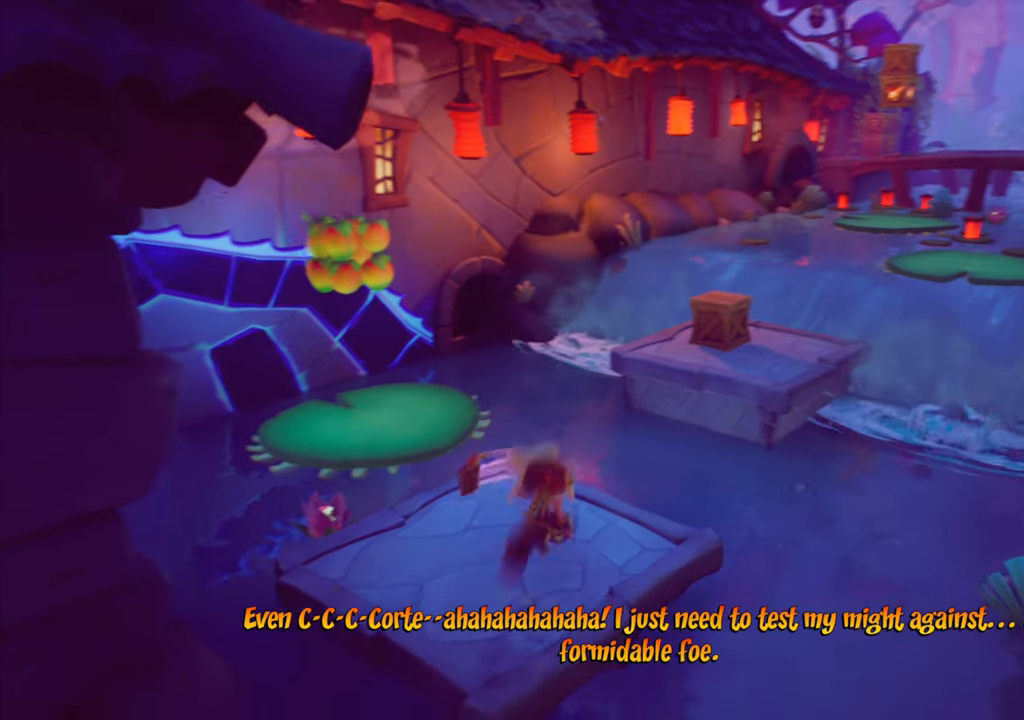
{"buttons": ["DPAD_UP"], "right_stick": "center", "events": [[33, "DPAD_LEFT", "down"], [183, "CROSS", "down"], [467, "DPAD_LEFT", "up"], [500, "CROSS", "up"]]}
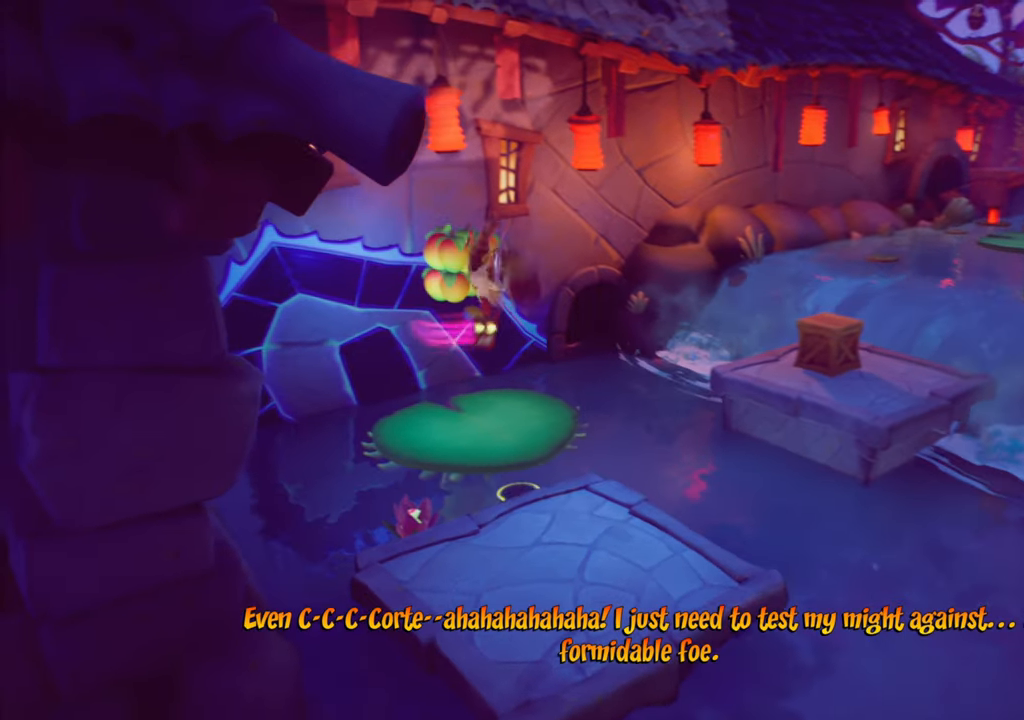
{"buttons": ["CROSS"], "right_stick": "center", "events": [[217, "CROSS", "down"], [334, "DPAD_UP", "up"]]}
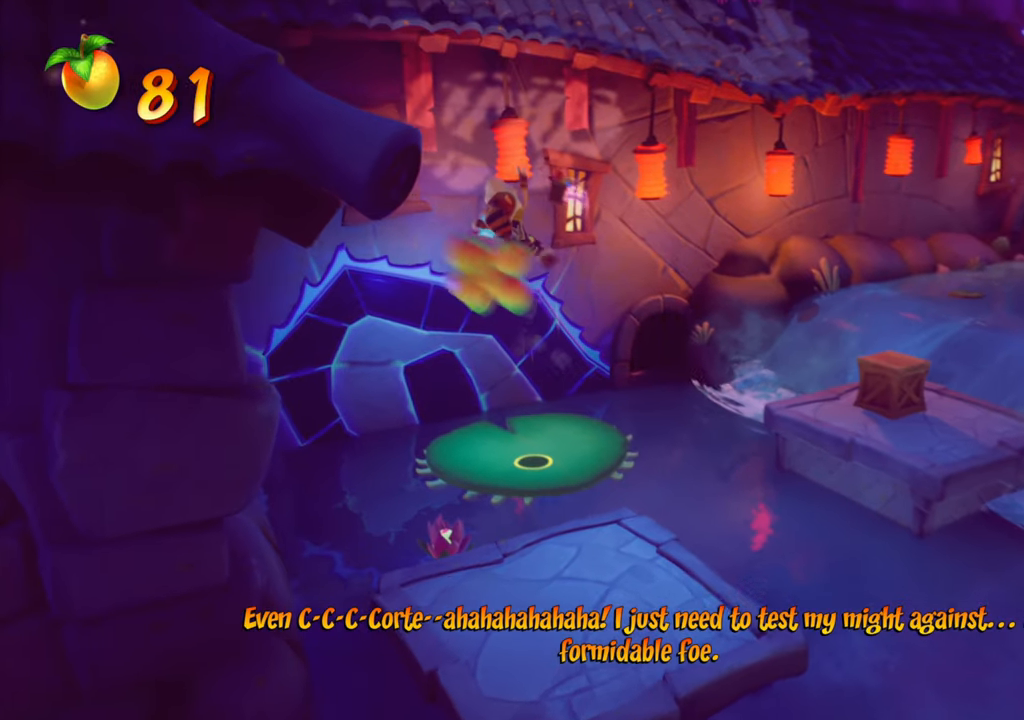
{"buttons": [], "right_stick": "center", "events": [[50, "CROSS", "up"], [50, "DPAD_UP", "down"], [183, "DPAD_UP", "up"]]}
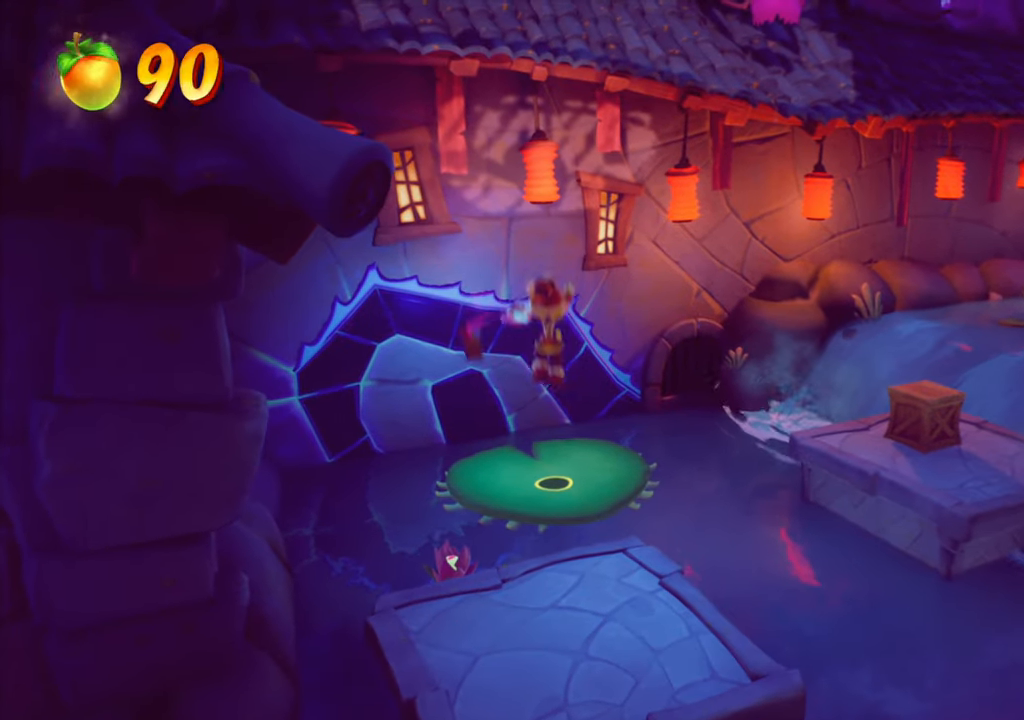
{"buttons": ["CROSS", "DPAD_RIGHT"], "right_stick": "center", "events": [[134, "DPAD_RIGHT", "down"], [301, "CROSS", "down"]]}
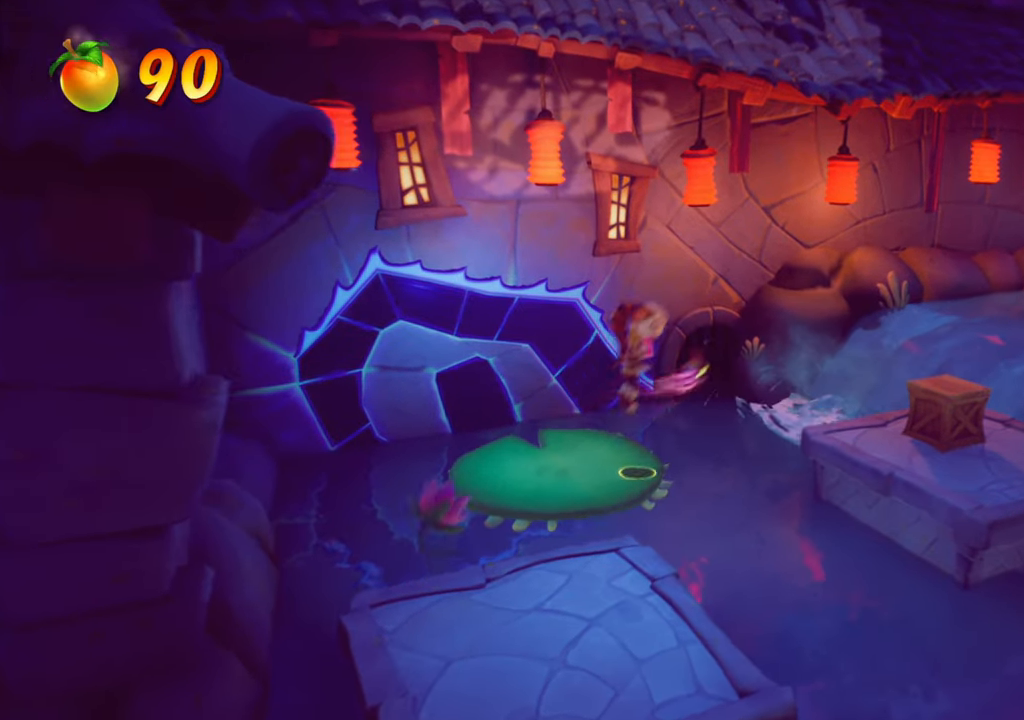
{"buttons": ["DPAD_RIGHT"], "right_stick": "center", "events": [[150, "CROSS", "up"], [283, "CROSS", "down"], [450, "CROSS", "up"]]}
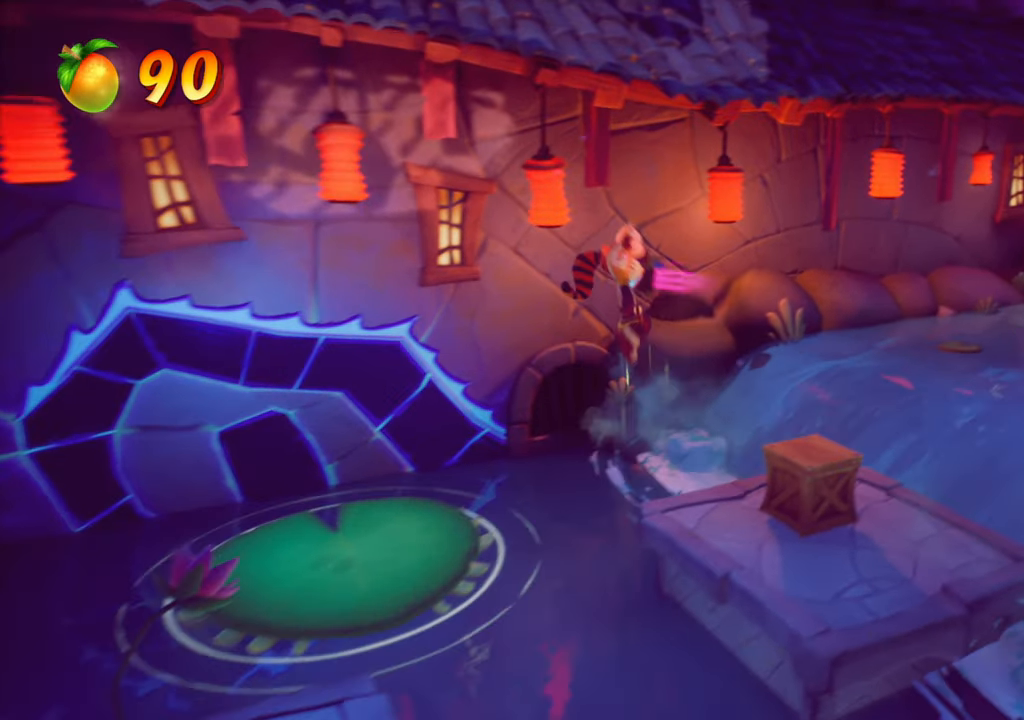
{"buttons": [], "right_stick": "center", "events": [[284, "DPAD_RIGHT", "up"]]}
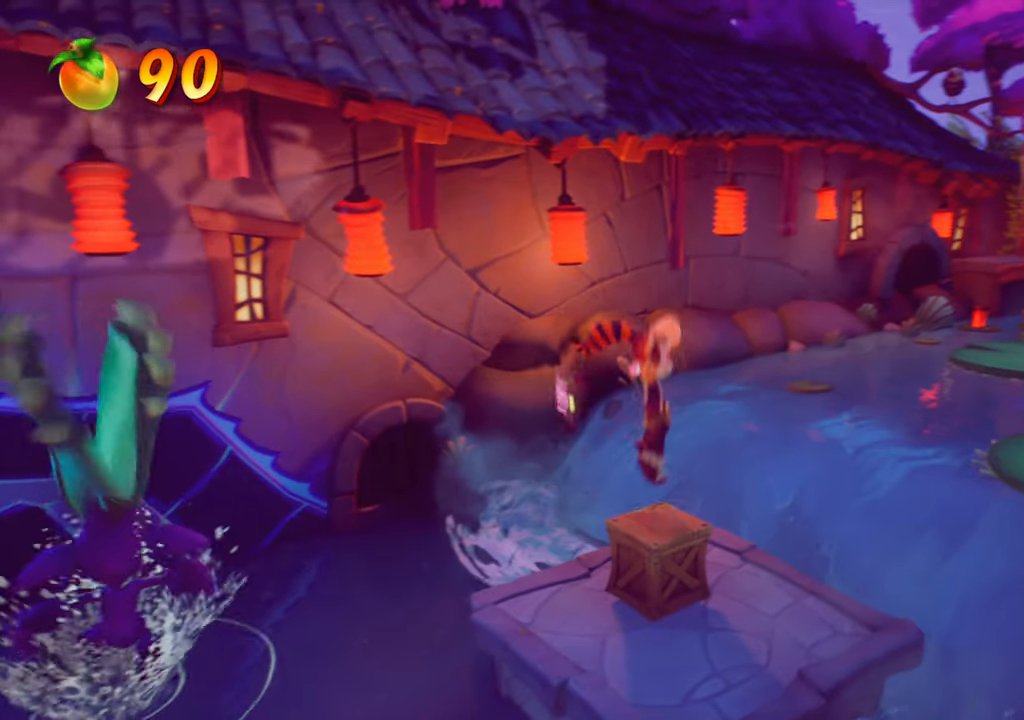
{"buttons": [], "right_stick": "center", "events": [[133, "DPAD_DOWN", "down"], [367, "DPAD_DOWN", "up"]]}
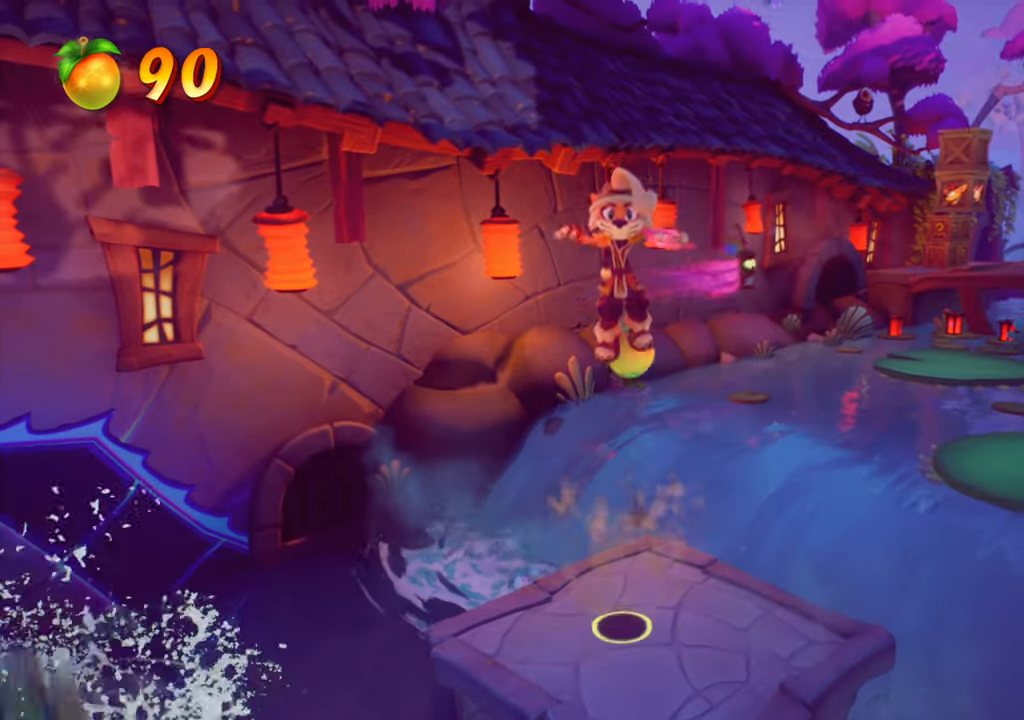
{"buttons": [], "right_stick": "center", "events": [[50, "DPAD_RIGHT", "down"], [184, "DPAD_RIGHT", "up"]]}
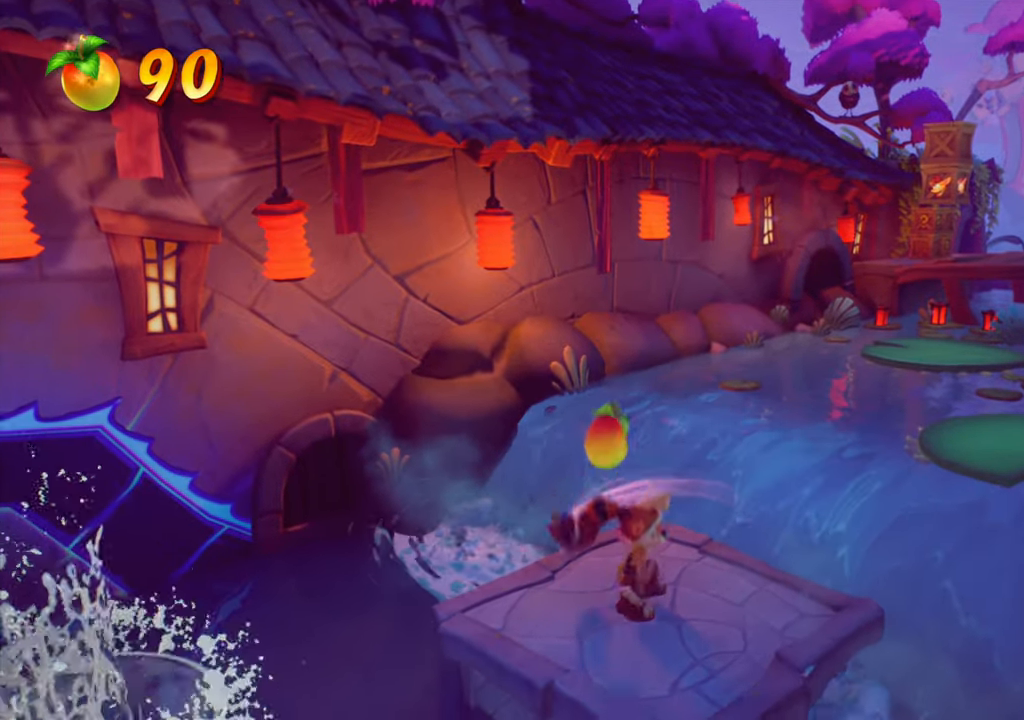
{"buttons": ["CROSS", "DPAD_UP", "DPAD_RIGHT"], "right_stick": "center", "events": [[150, "DPAD_RIGHT", "down"], [300, "CROSS", "down"], [333, "DPAD_UP", "down"]]}
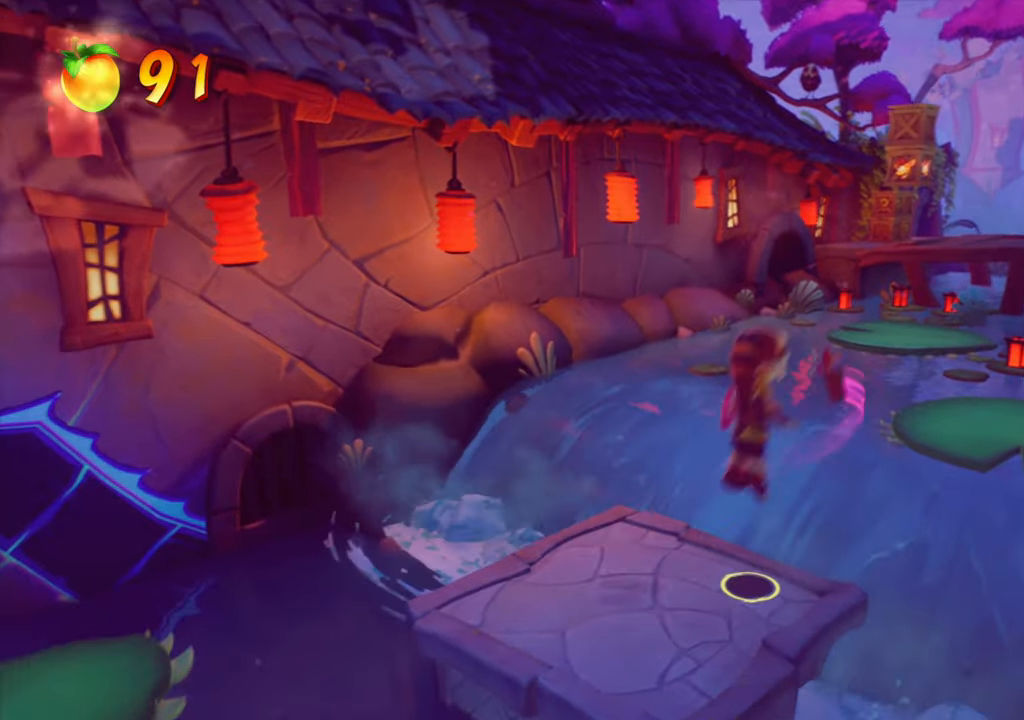
{"buttons": ["CROSS", "DPAD_RIGHT"], "right_stick": "center", "events": [[50, "CROSS", "up"], [100, "DPAD_UP", "up"], [267, "CROSS", "down"]]}
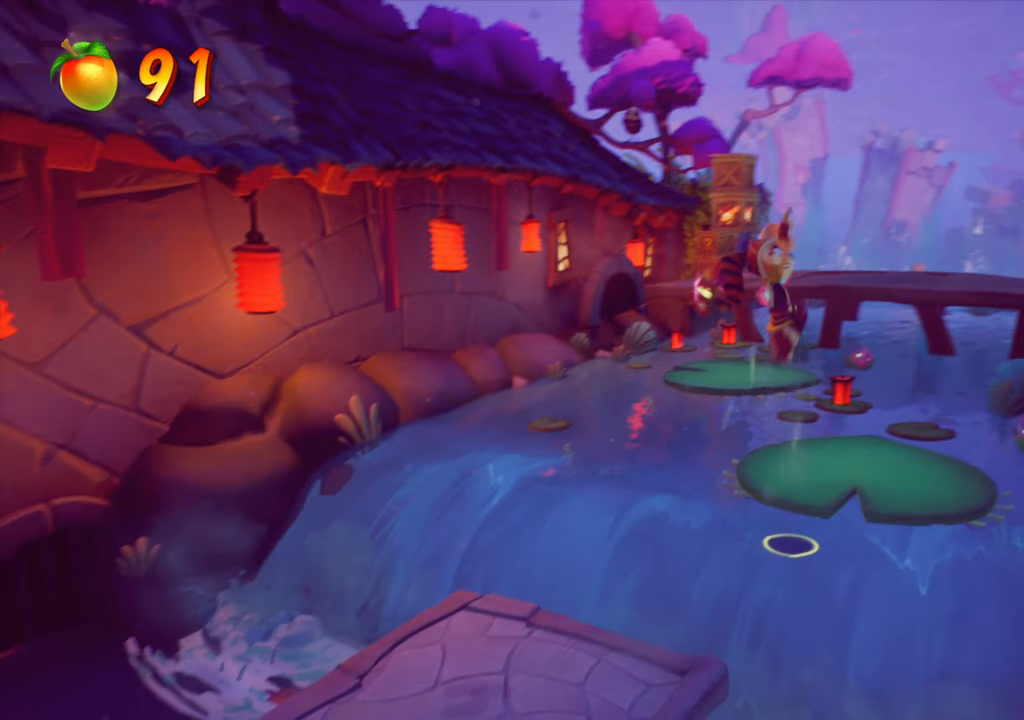
{"buttons": [], "right_stick": "center", "events": [[100, "DPAD_UP", "down"], [184, "CROSS", "up"], [200, "DPAD_RIGHT", "up"], [450, "DPAD_UP", "up"]]}
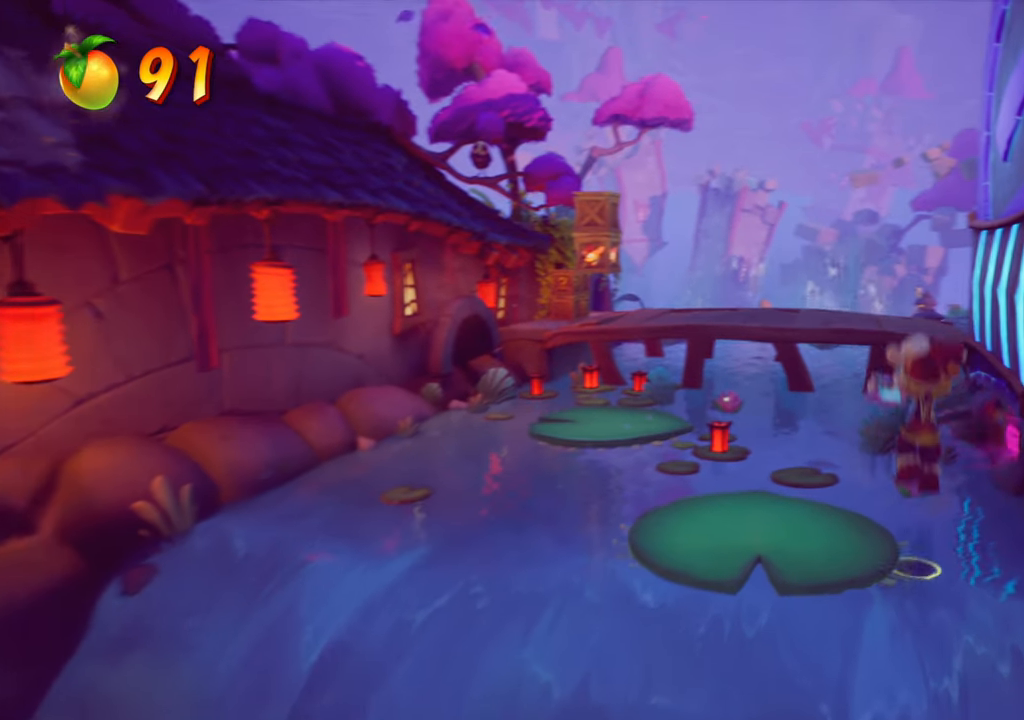
{"buttons": ["DPAD_LEFT"], "right_stick": "center", "events": [[50, "DPAD_LEFT", "down"], [100, "DPAD_UP", "down"], [367, "DPAD_UP", "up"]]}
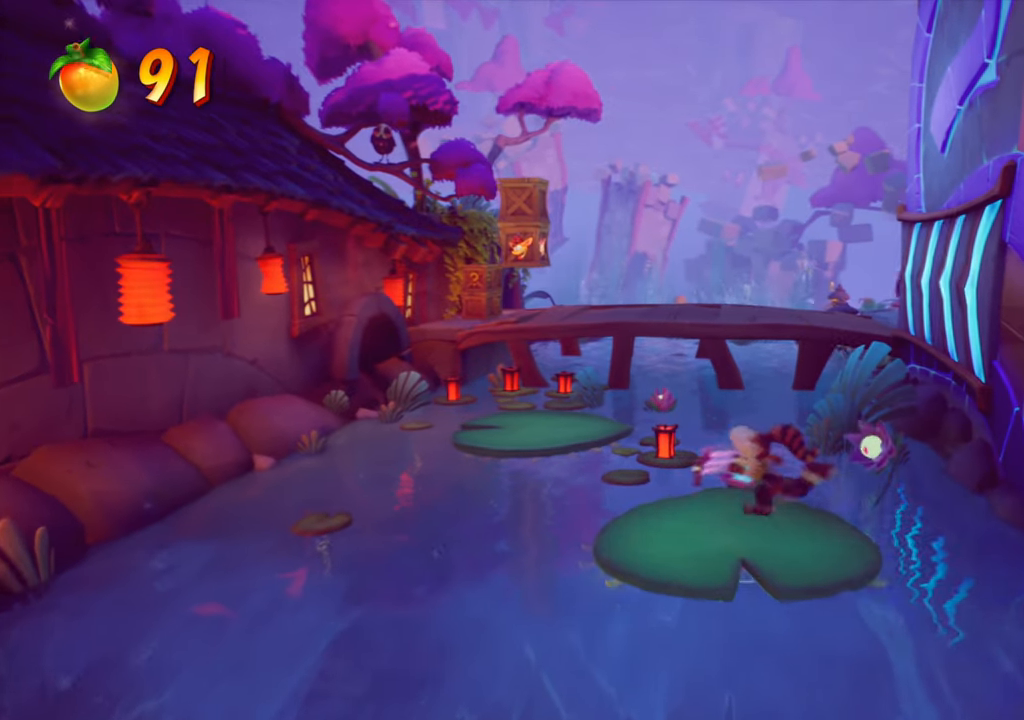
{"buttons": ["CROSS", "DPAD_UP"], "right_stick": "center", "events": [[50, "CIRCLE", "down"], [50, "DPAD_UP", "down"], [150, "DPAD_LEFT", "up"], [184, "CIRCLE", "up"], [234, "CROSS", "down"]]}
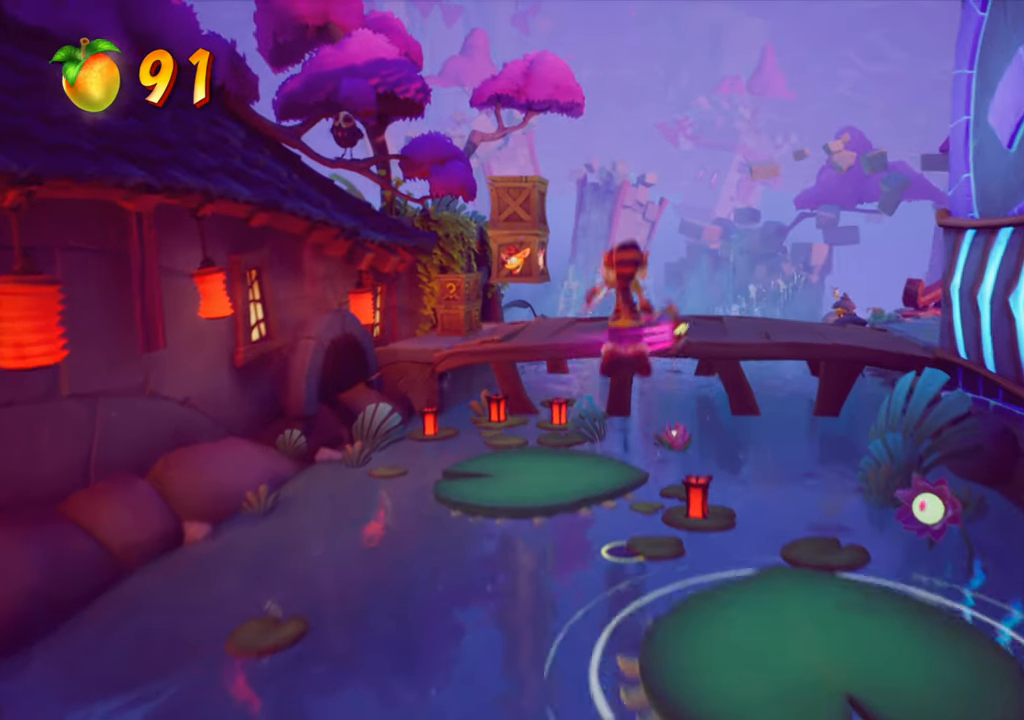
{"buttons": ["DPAD_UP", "DPAD_LEFT"], "right_stick": "center", "events": [[33, "DPAD_LEFT", "down"], [66, "CROSS", "up"], [200, "CROSS", "down"], [250, "L1", "down"], [350, "CROSS", "up"], [350, "L1", "up"]]}
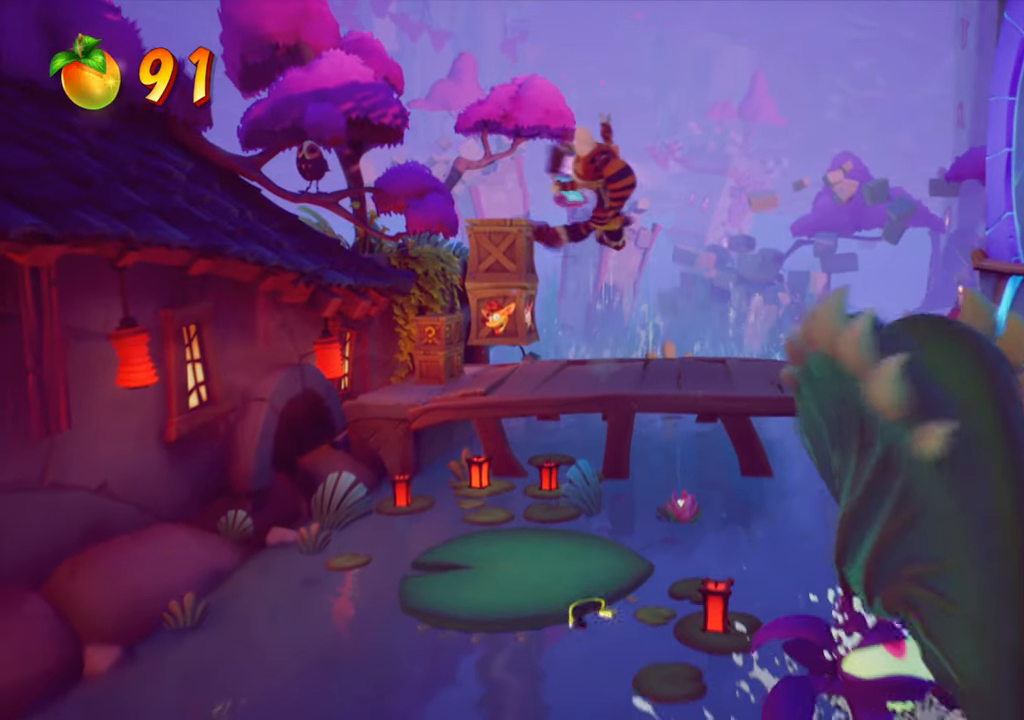
{"buttons": [], "right_stick": "center", "events": [[67, "DPAD_UP", "up"], [83, "SQUARE", "down"], [150, "DPAD_LEFT", "up"], [284, "SQUARE", "up"], [350, "DPAD_LEFT", "down"], [350, "DPAD_UP", "down"], [434, "DPAD_LEFT", "up"], [484, "DPAD_UP", "up"]]}
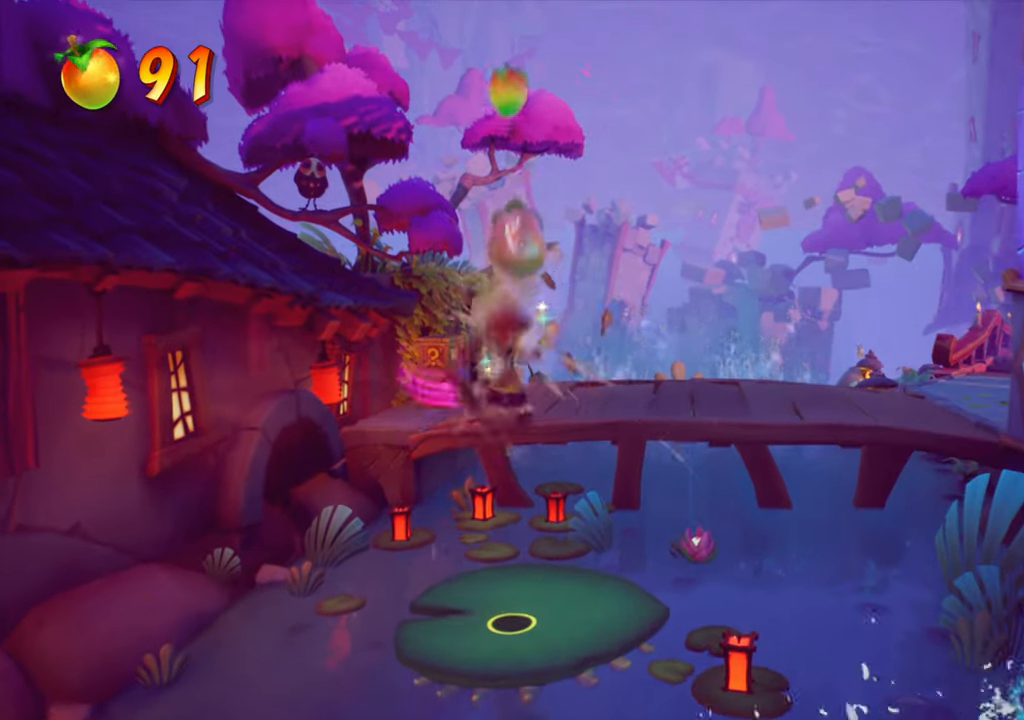
{"buttons": ["CROSS", "DPAD_UP"], "right_stick": "center", "events": [[166, "DPAD_UP", "down"], [317, "CROSS", "down"], [383, "L1", "down"], [433, "L1", "up"]]}